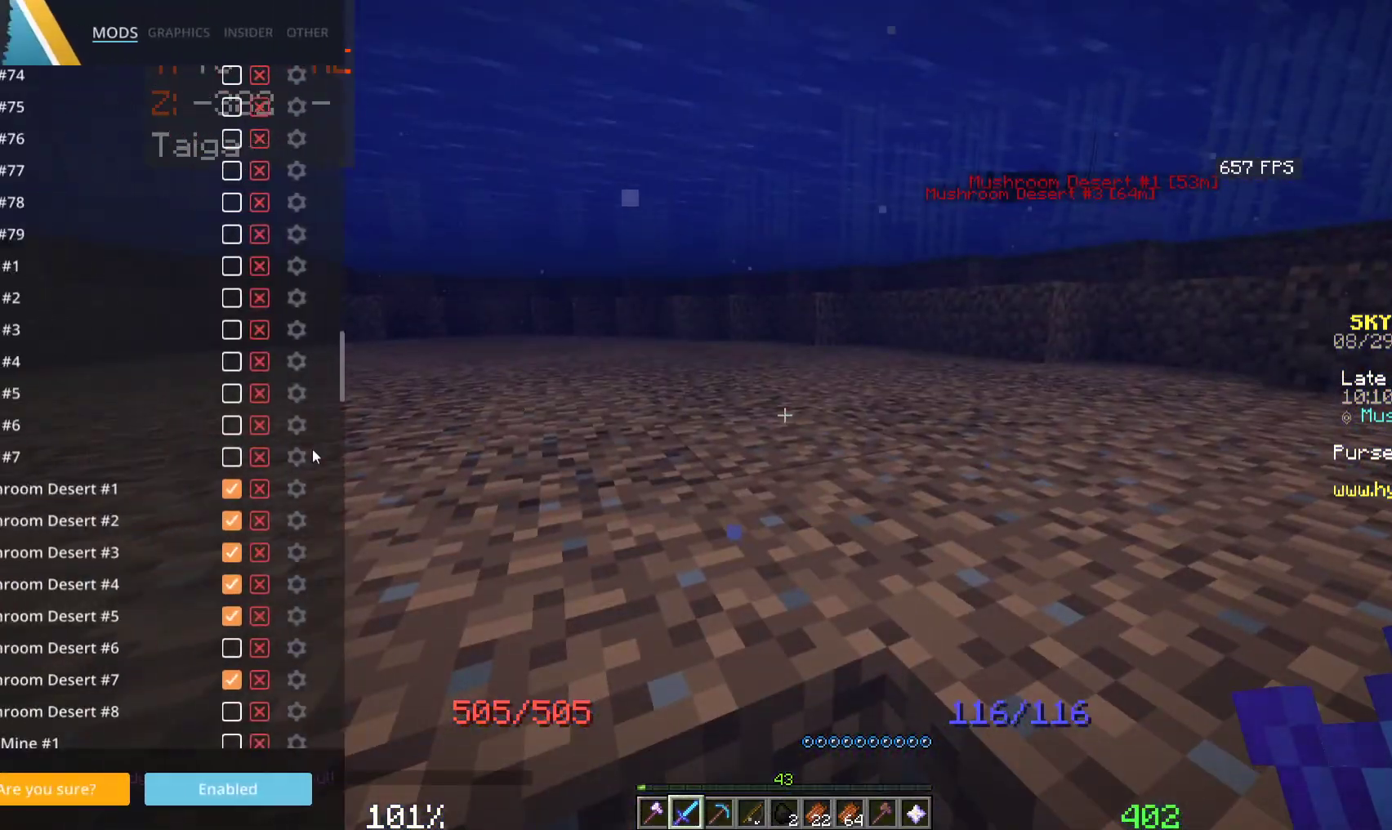
Gameplay with keyboard and mouse; each line is a JSON object with the keys and mouse buttons held at the frame after it. "events" lists presses ("down") and releases ("up") of "a", "d", "s", "space", "w", "mouse_left" and "mouse_right" between this image and that frame as [ms after this image, input, new state], when the widget could be followed in between. "mouse_left", "mouse_right" = the "left", "right" buttons of the "mouse" list. No other keys are recorded. Fast repeated clicks can show as one long hold. Mouse movement is not recorded.
{"keys": [], "mouse": [], "events": []}
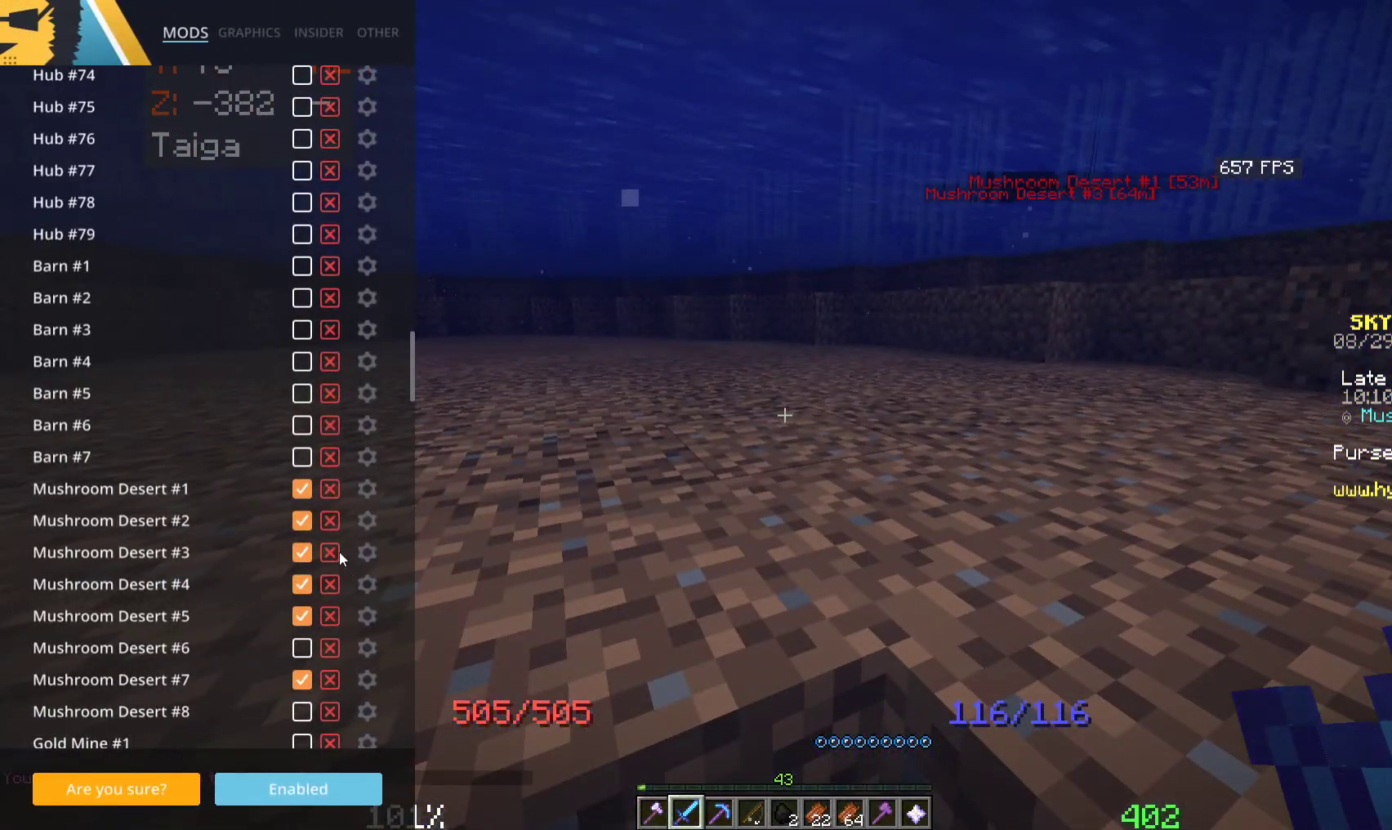
{"keys": [], "mouse": [], "events": []}
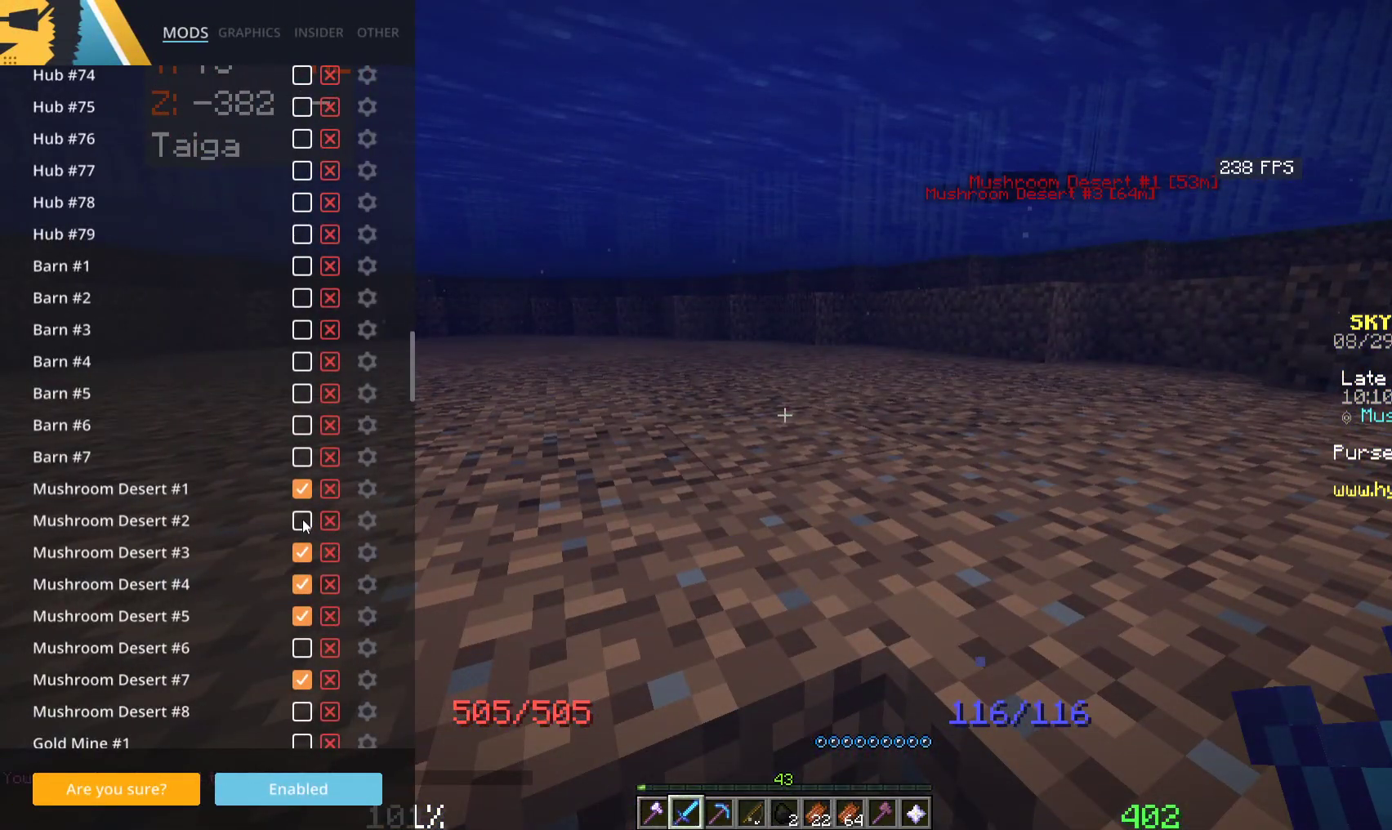
{"keys": ["space", "w"], "mouse": [], "events": [[316, "w", "down"], [400, "space", "down"]]}
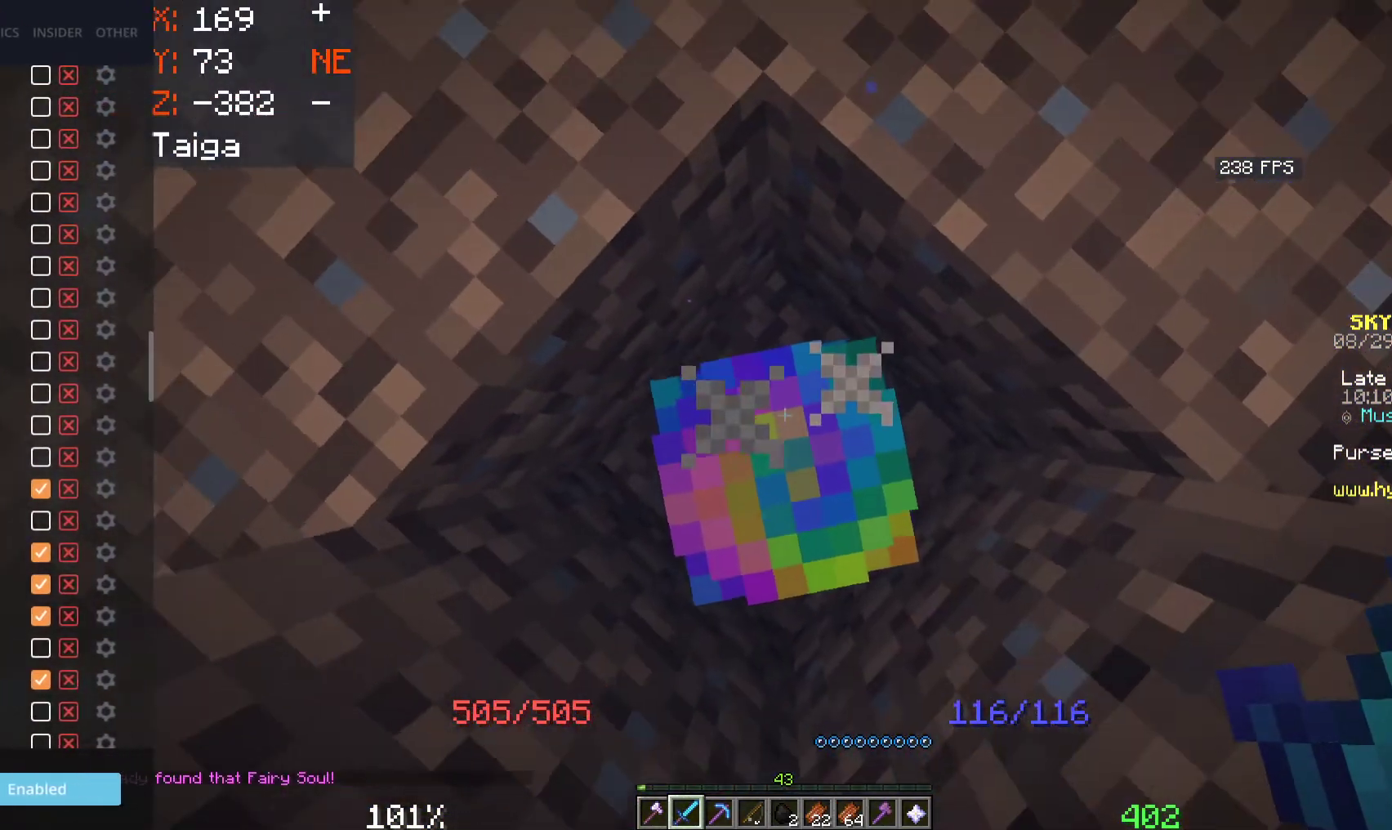
{"keys": ["space", "w"], "mouse": [], "events": [[66, "w", "up"], [466, "w", "down"]]}
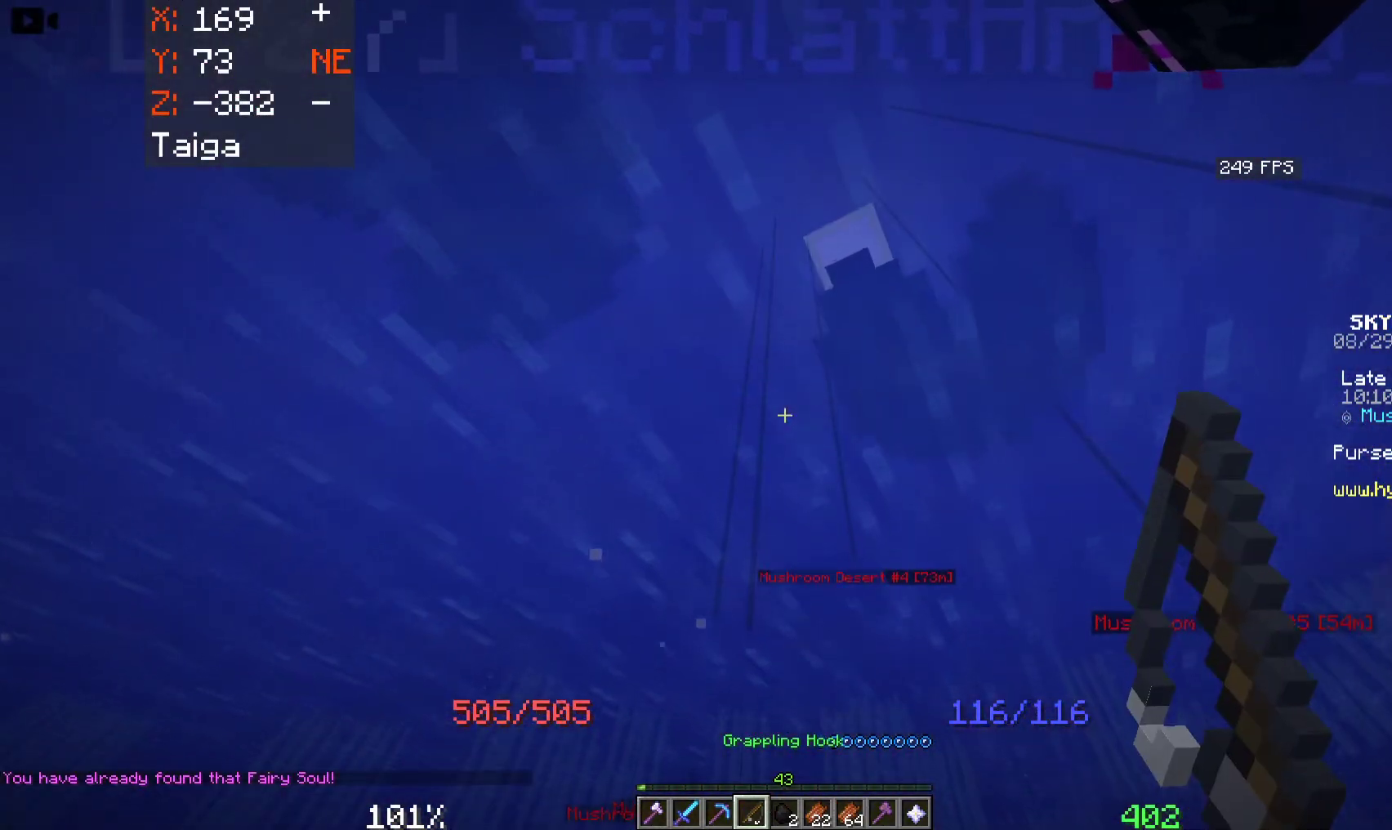
{"keys": ["space", "w"], "mouse": [], "events": []}
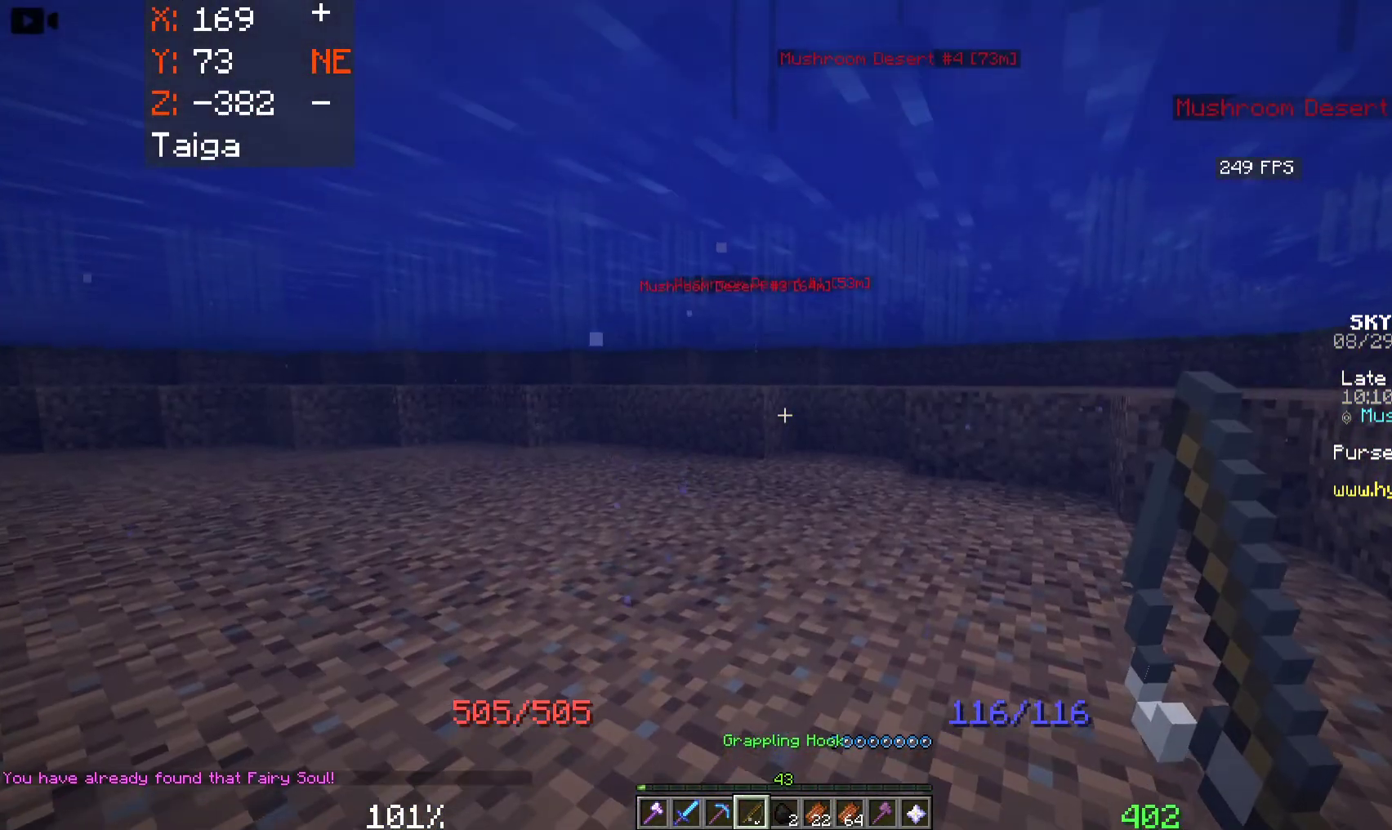
{"keys": ["space", "w"], "mouse": ["right"], "events": [[200, "mouse_right", "down"]]}
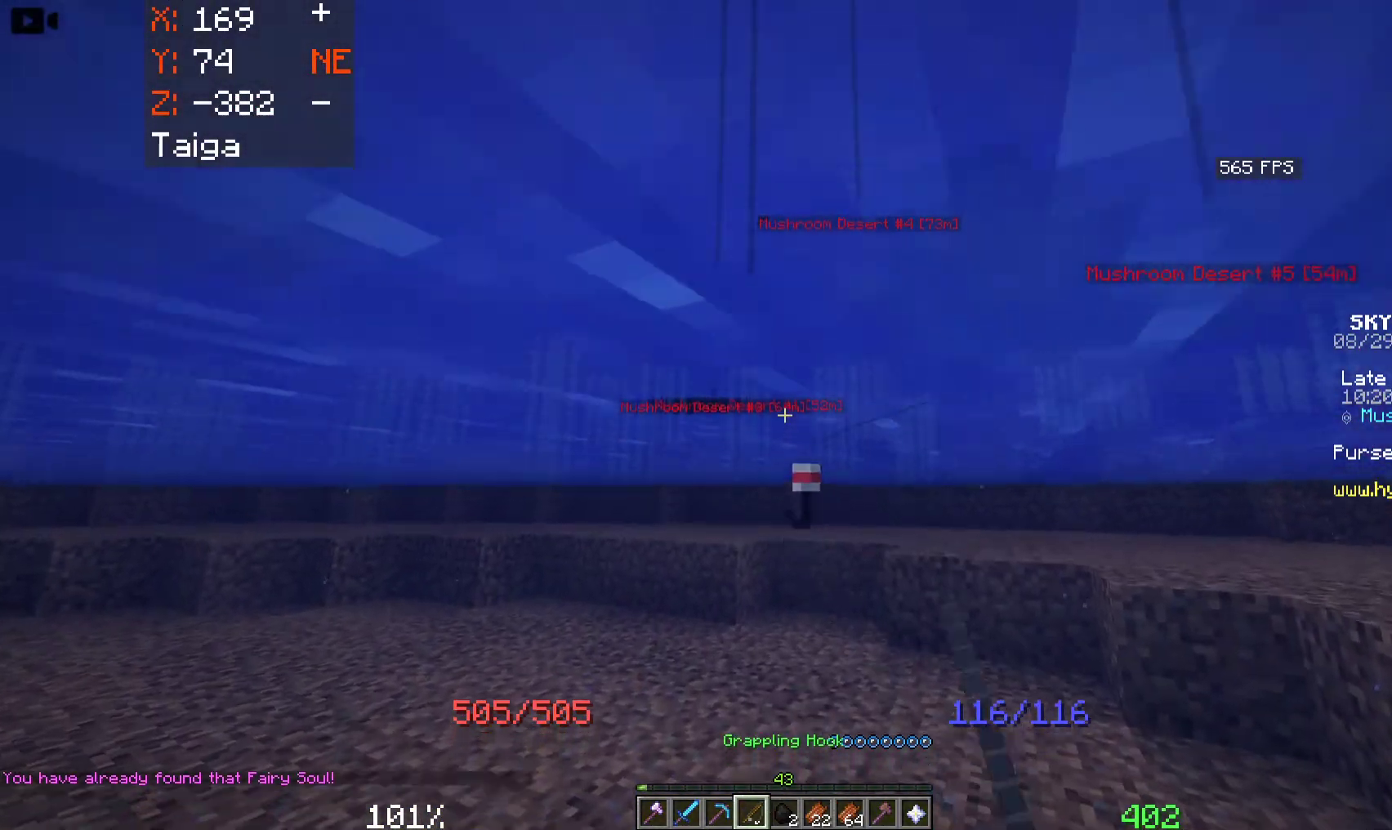
{"keys": ["space", "w"], "mouse": [], "events": [[16, "mouse_right", "up"]]}
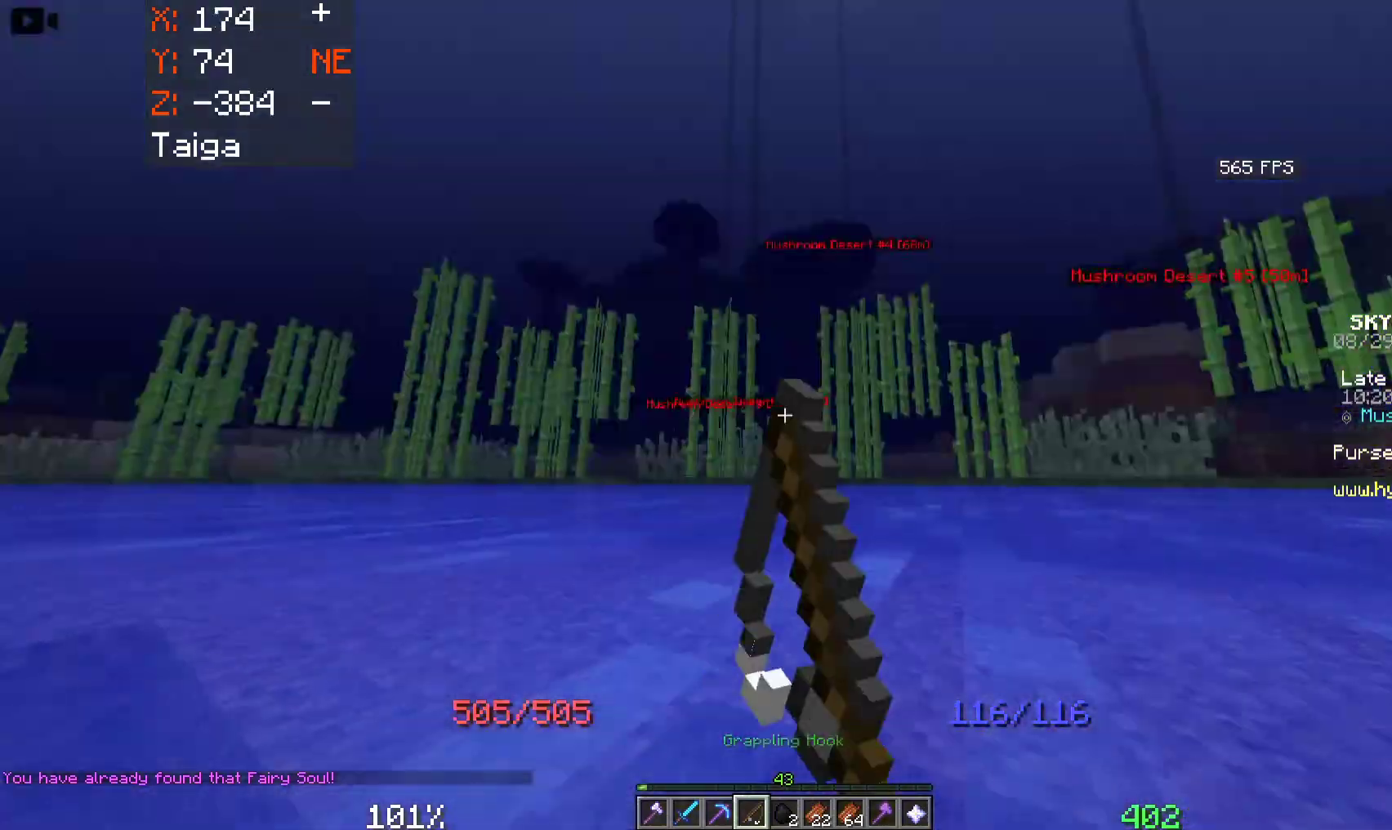
{"keys": ["space", "w"], "mouse": [], "events": []}
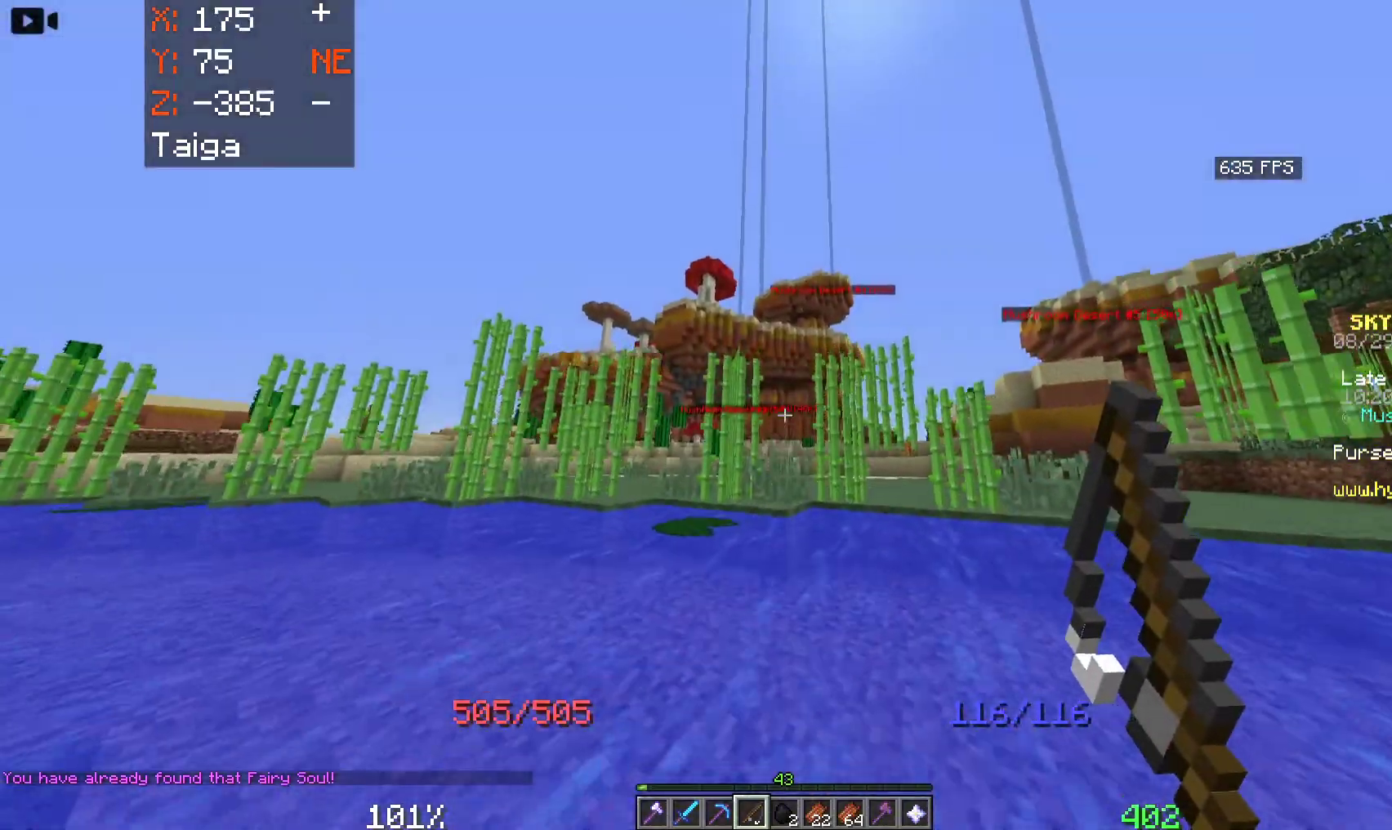
{"keys": ["space", "w"], "mouse": [], "events": []}
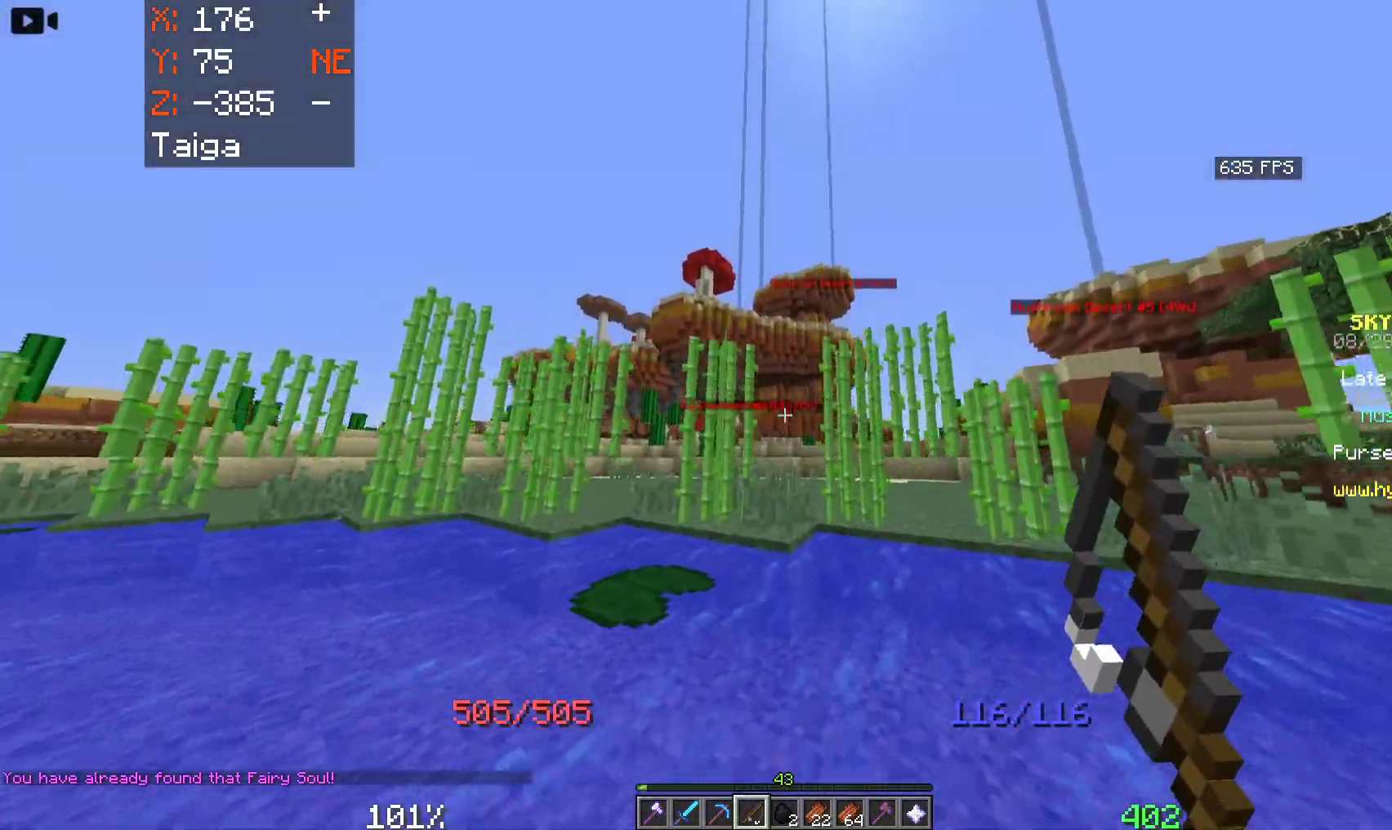
{"keys": ["a", "space", "w"], "mouse": [], "events": [[16, "a", "down"]]}
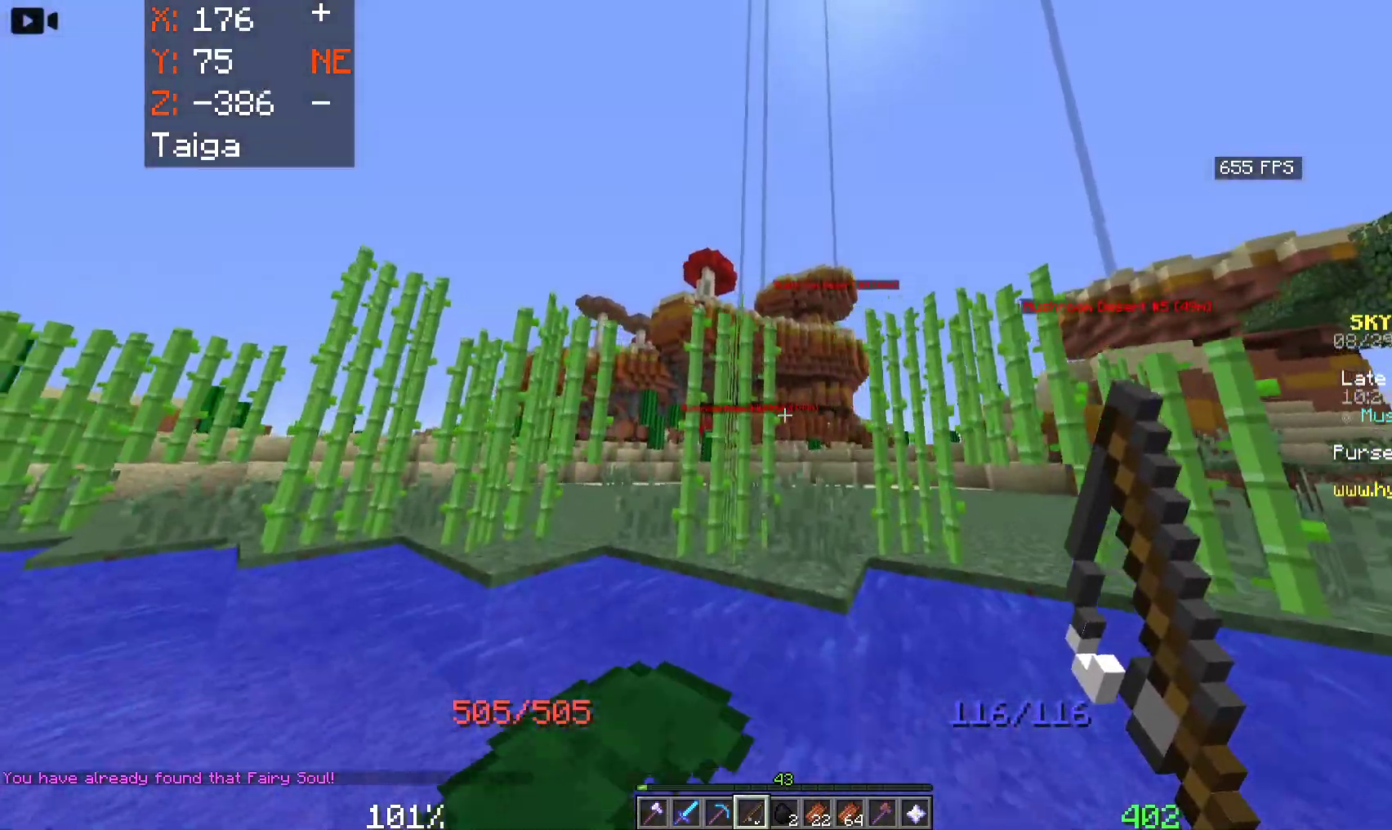
{"keys": ["space", "w"], "mouse": [], "events": [[266, "a", "up"]]}
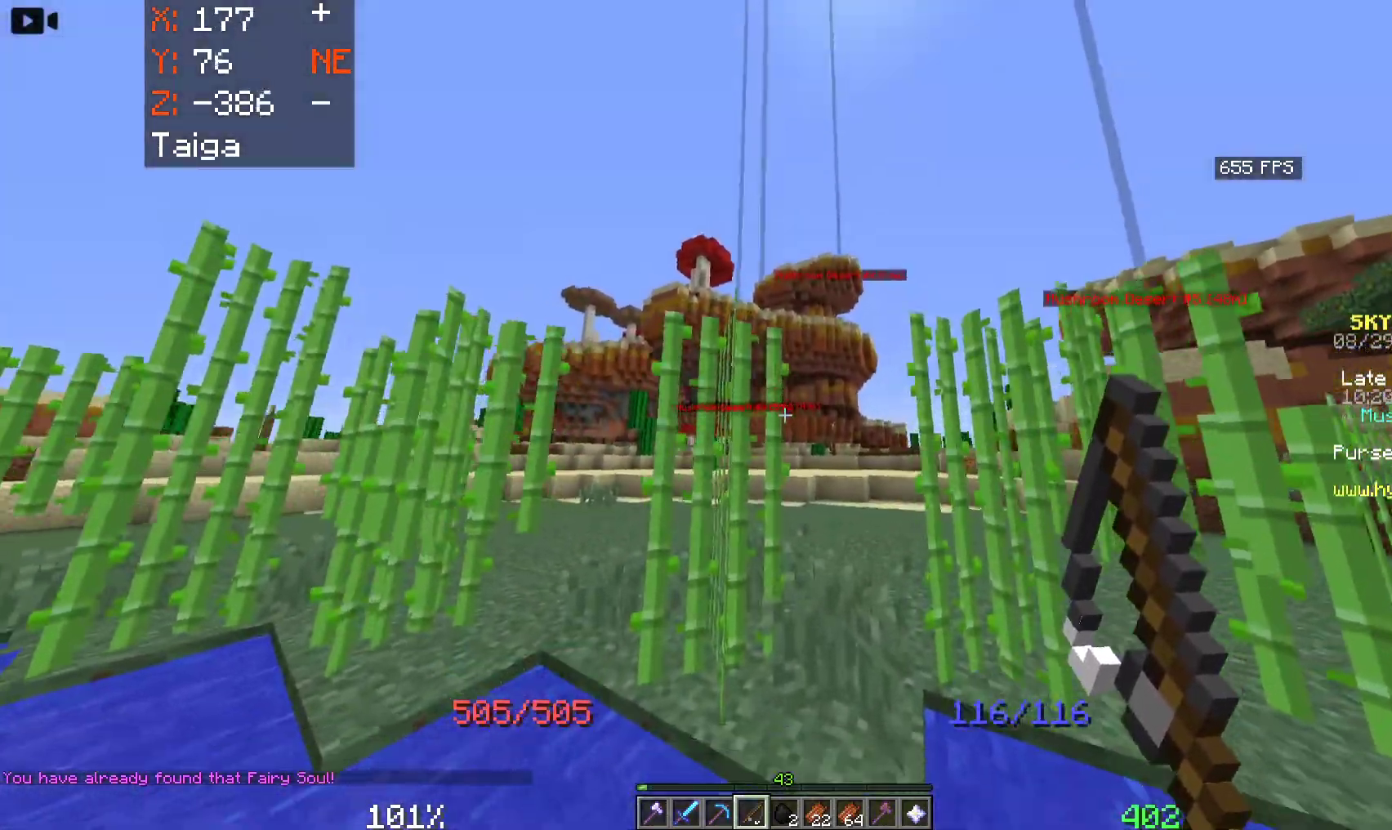
{"keys": ["space", "w"], "mouse": [], "events": []}
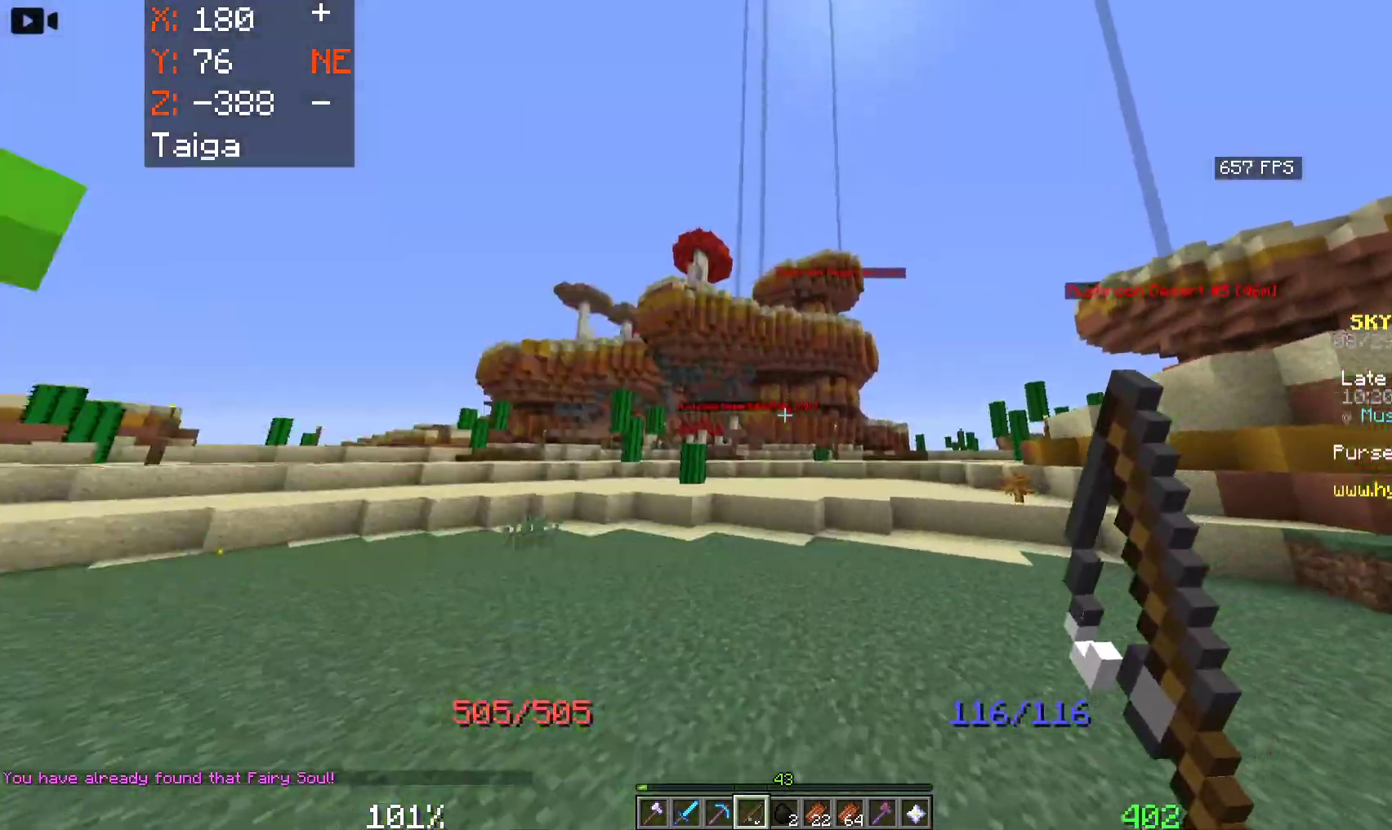
{"keys": ["space", "w"], "mouse": [], "events": []}
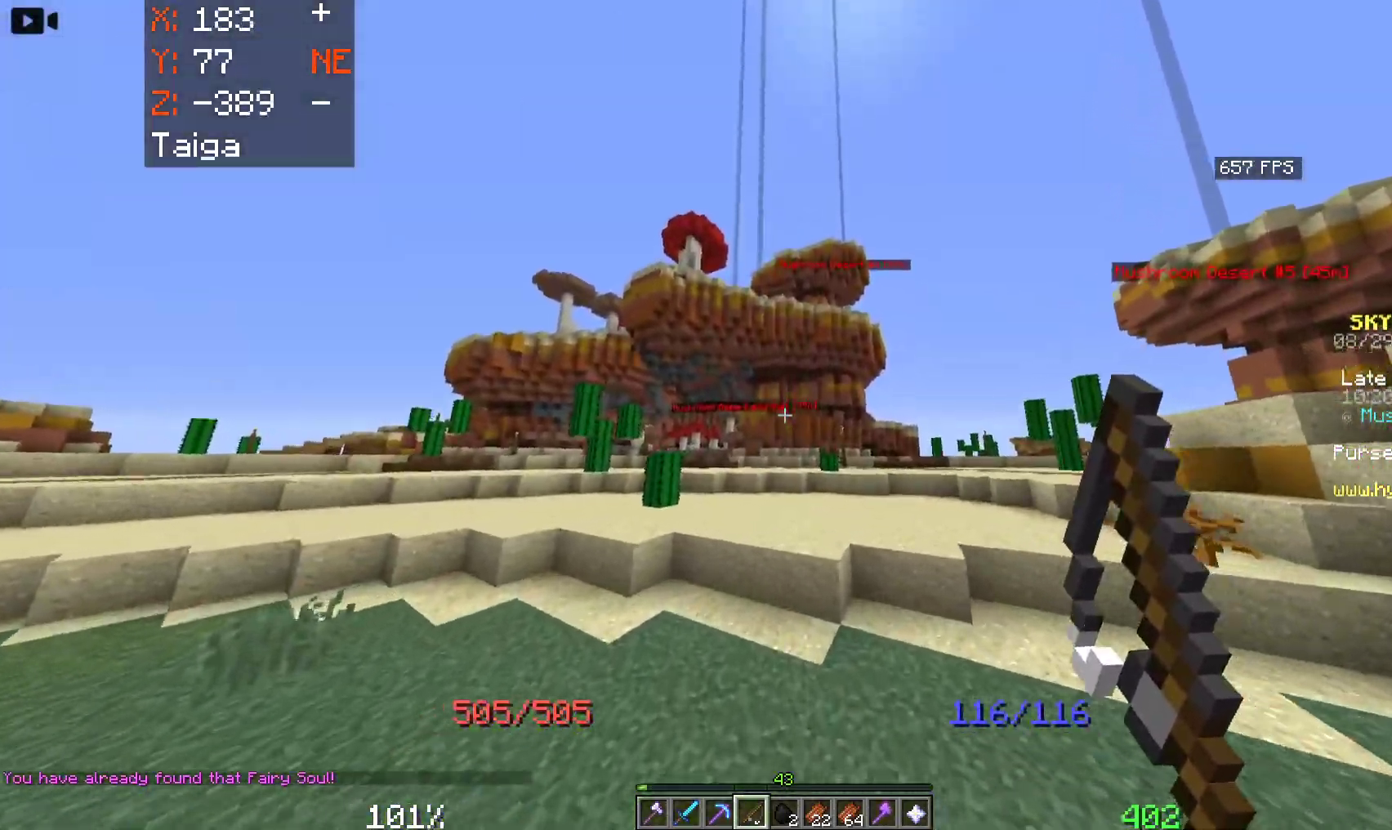
{"keys": ["d", "space", "w"], "mouse": [], "events": [[183, "d", "down"]]}
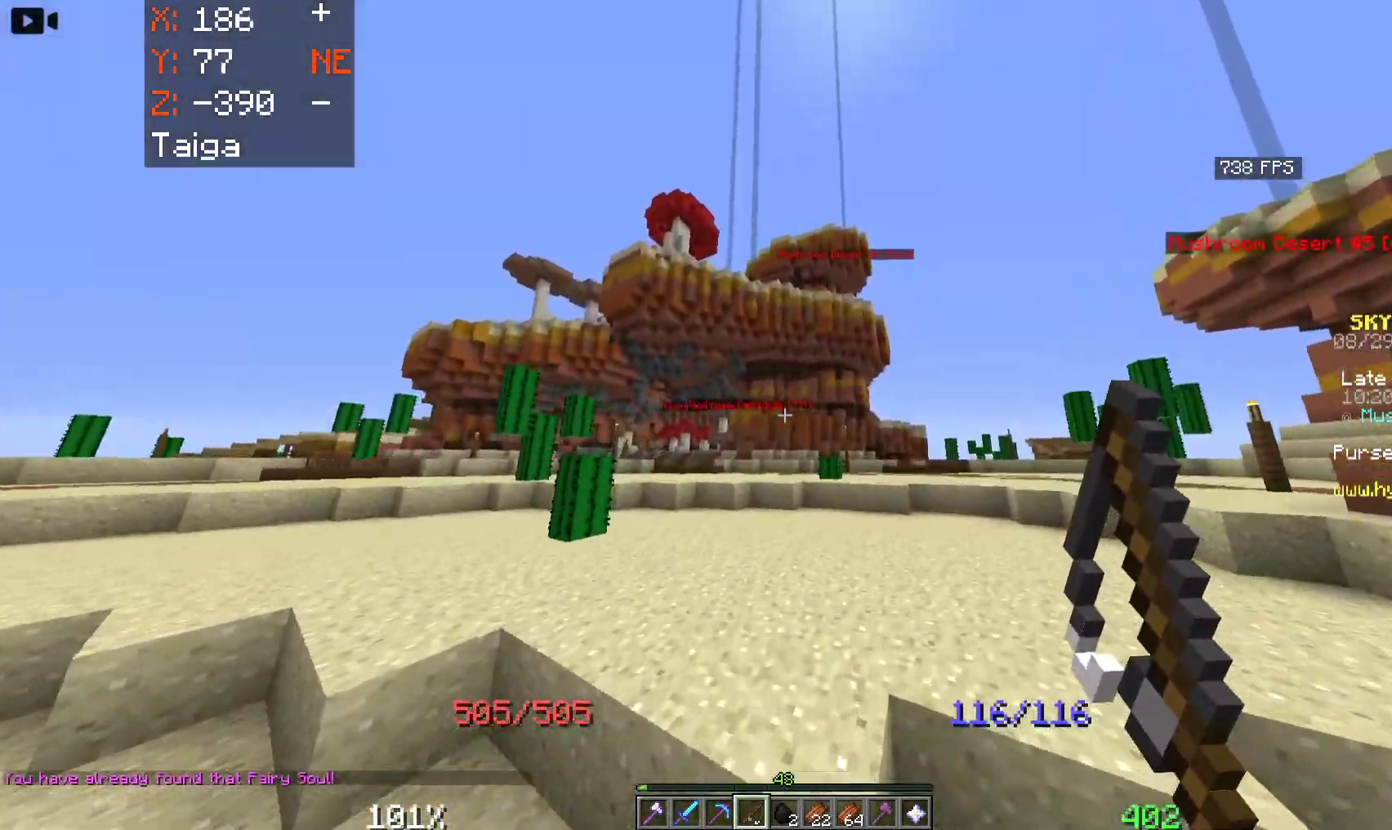
{"keys": ["d", "space", "w"], "mouse": [], "events": []}
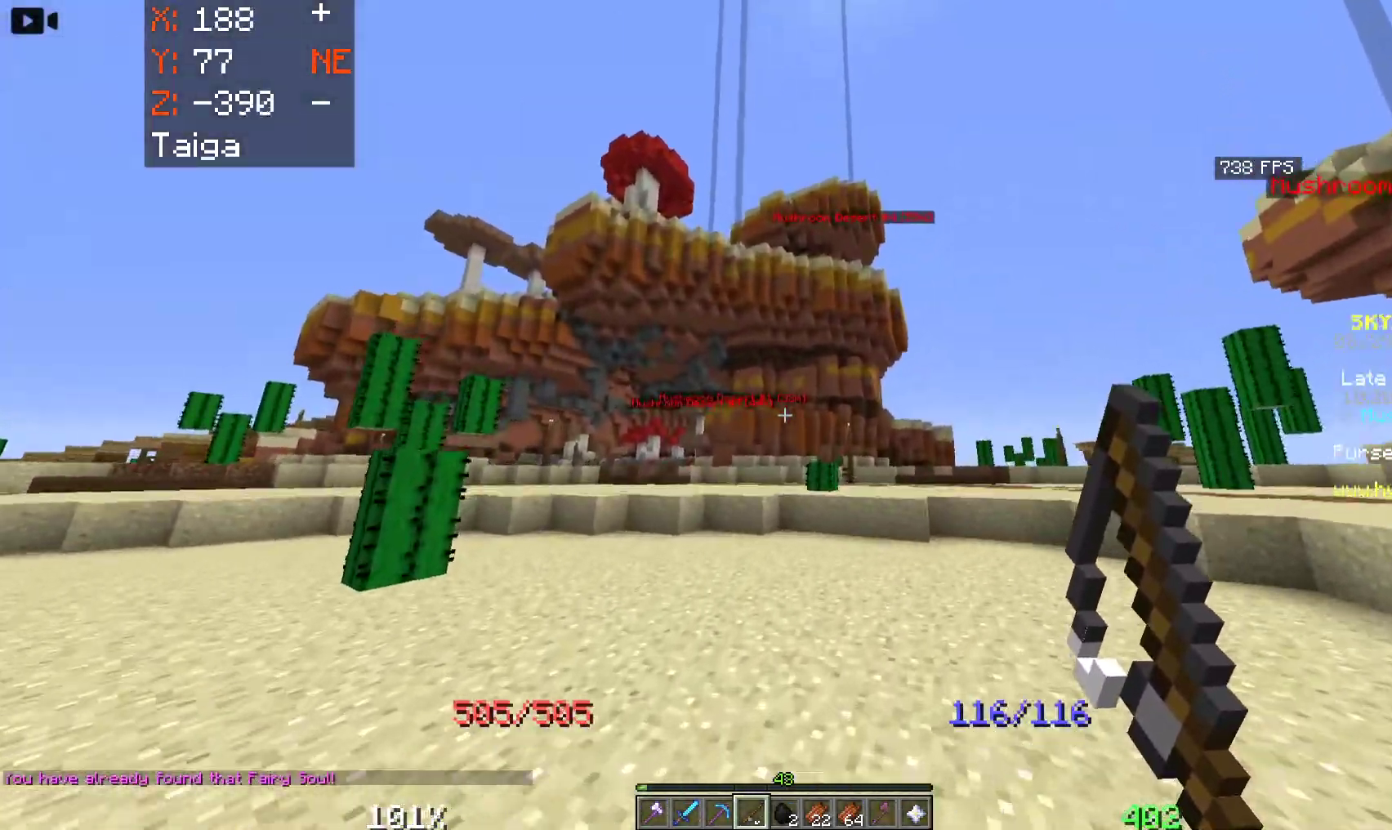
{"keys": ["d", "space", "w"], "mouse": [], "events": []}
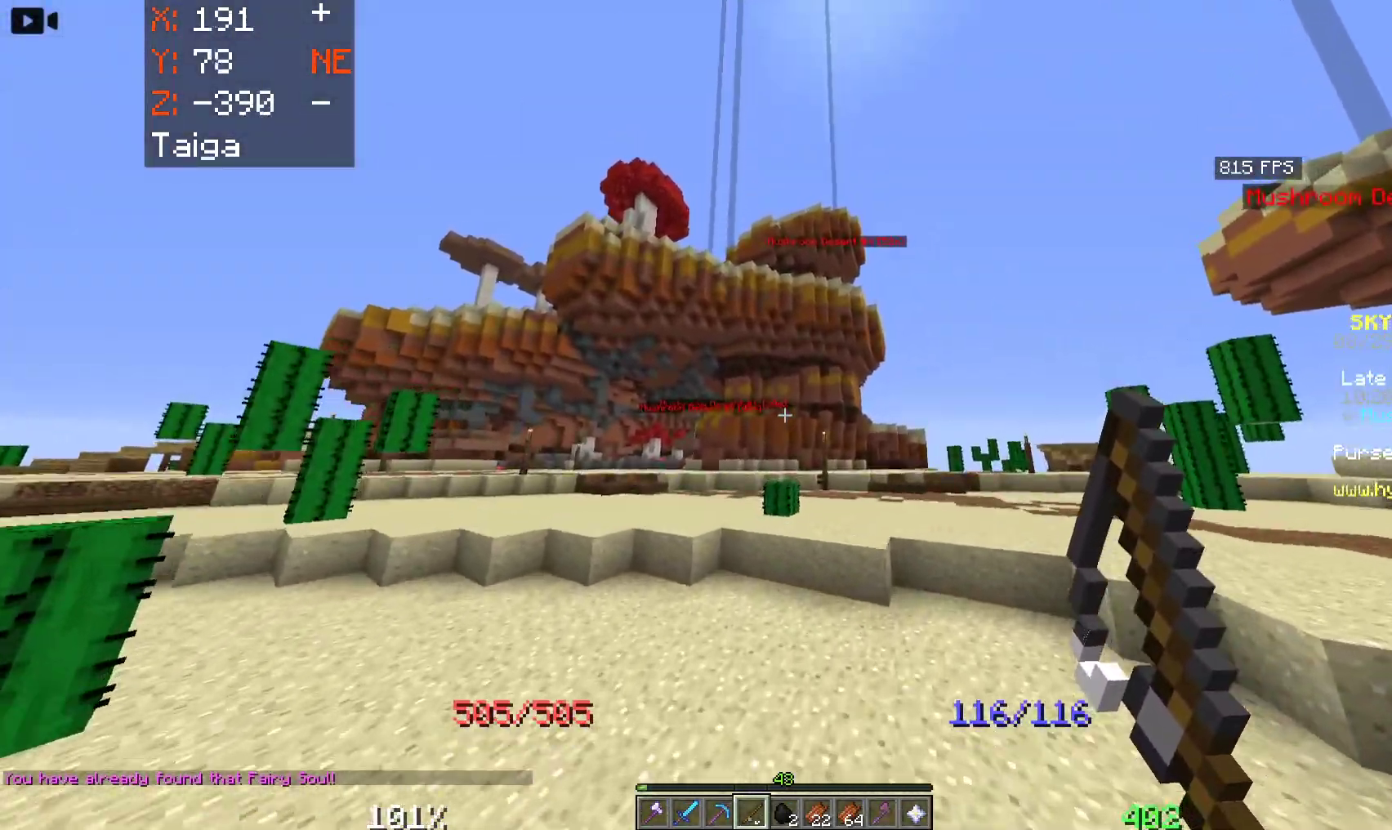
{"keys": ["d", "space", "w"], "mouse": [], "events": []}
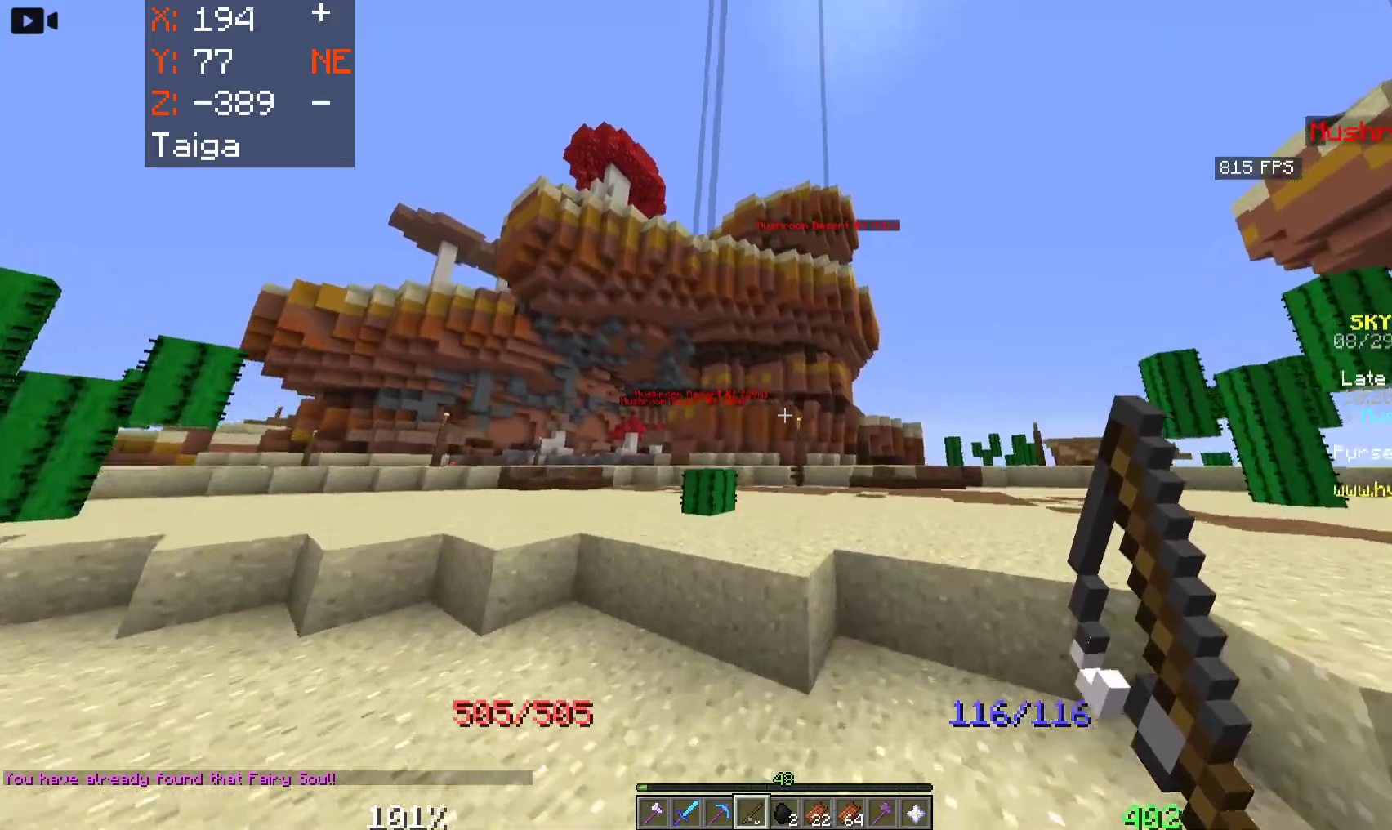
{"keys": ["d", "space", "w"], "mouse": [], "events": []}
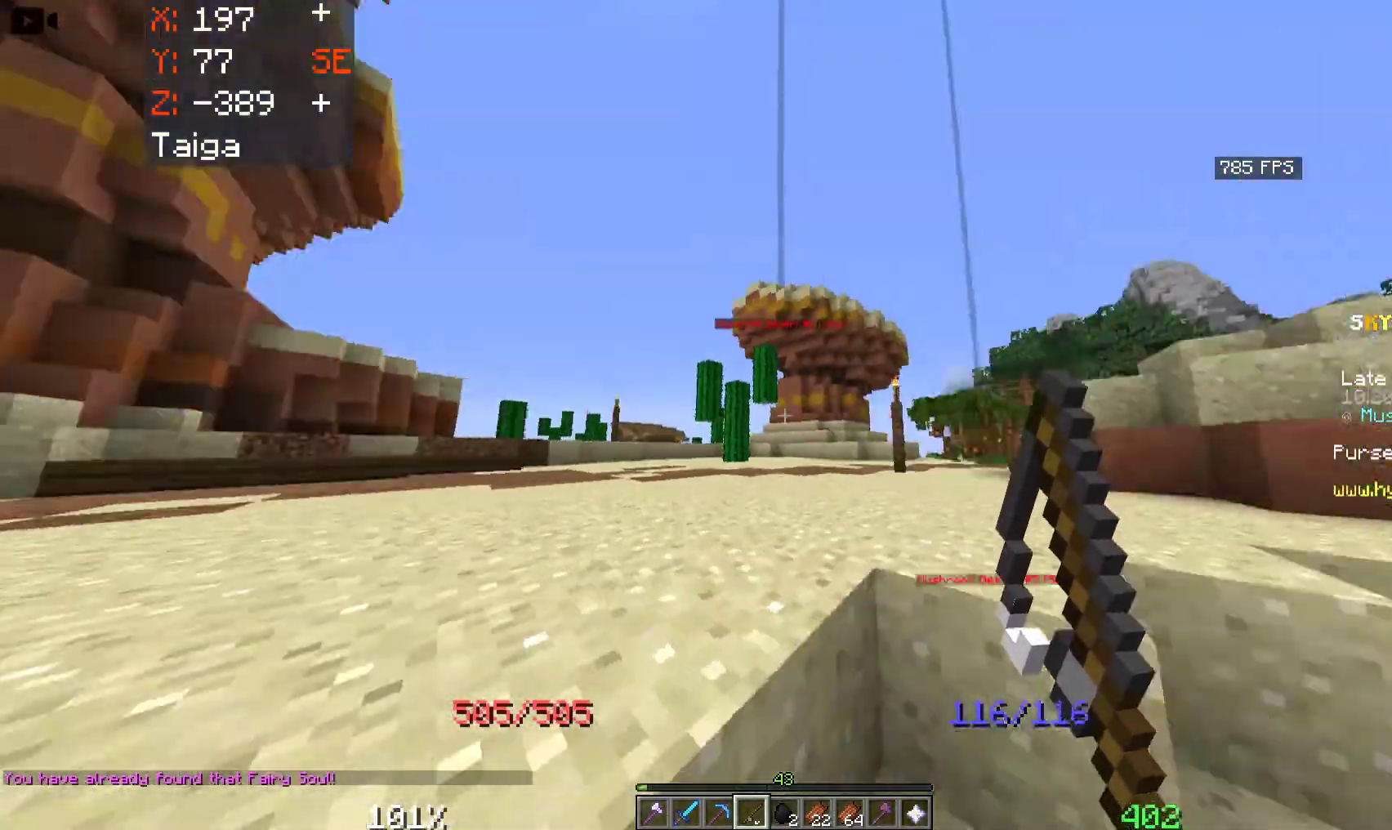
{"keys": ["d", "space", "w"], "mouse": [], "events": []}
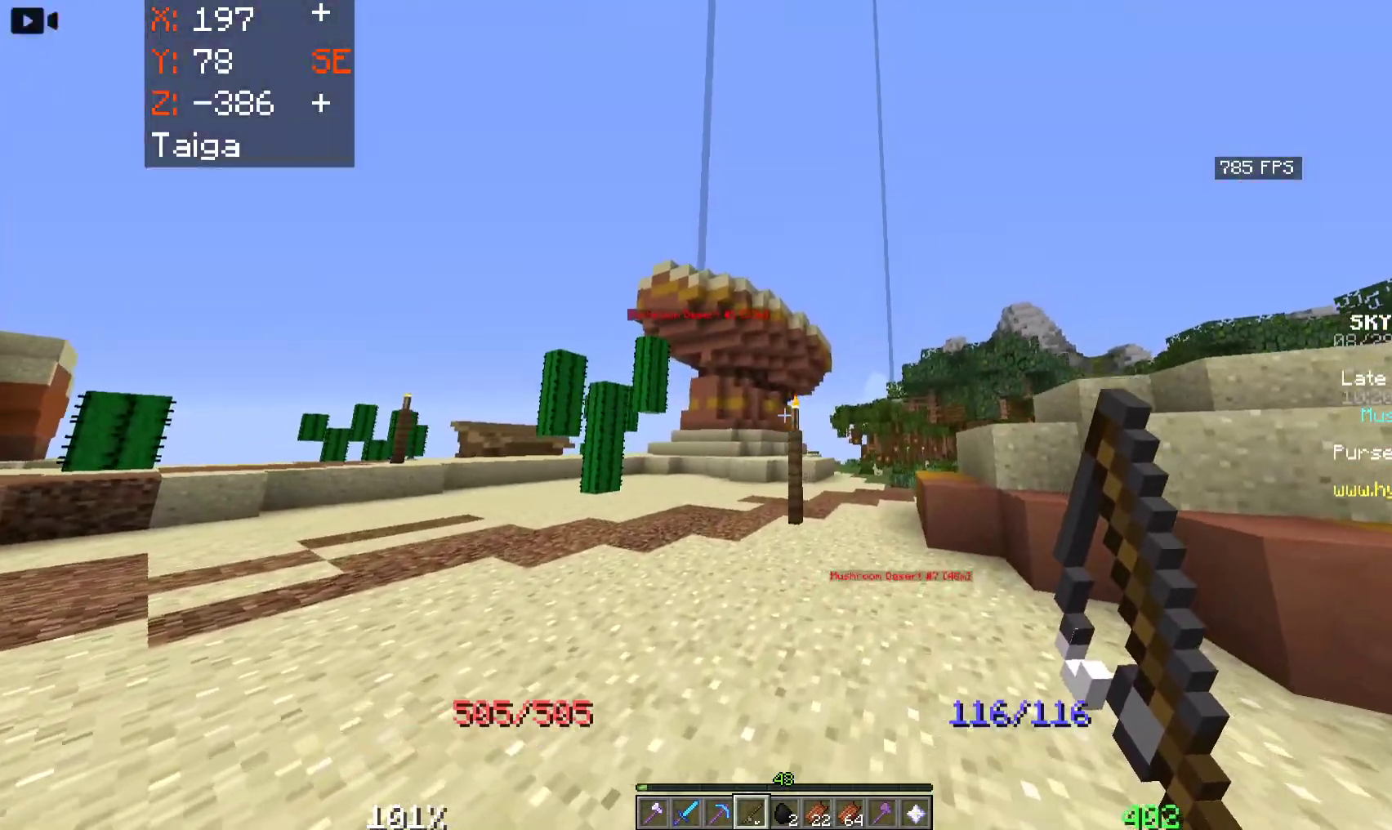
{"keys": ["d", "space", "w"], "mouse": [], "events": []}
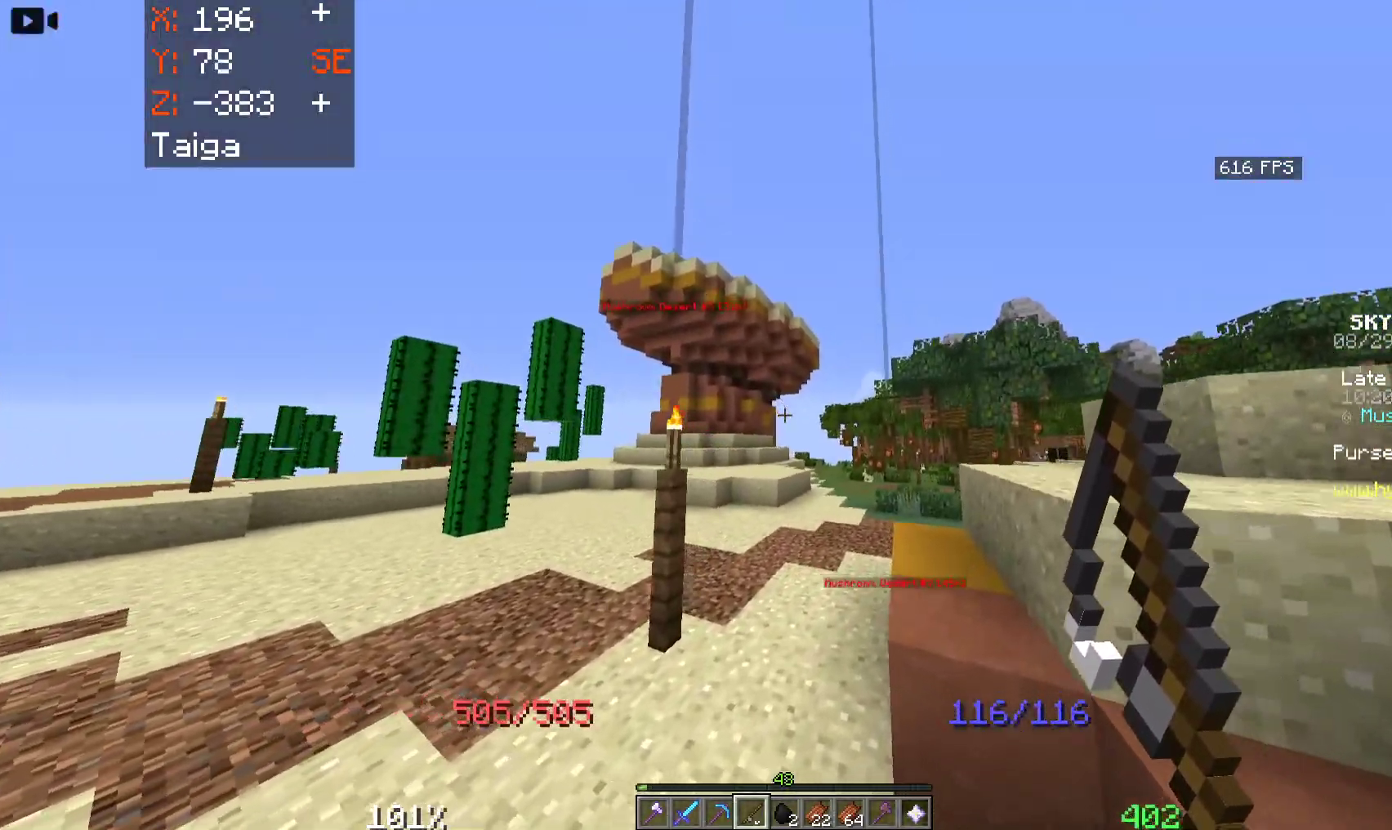
{"keys": ["d", "space", "w"], "mouse": [], "events": []}
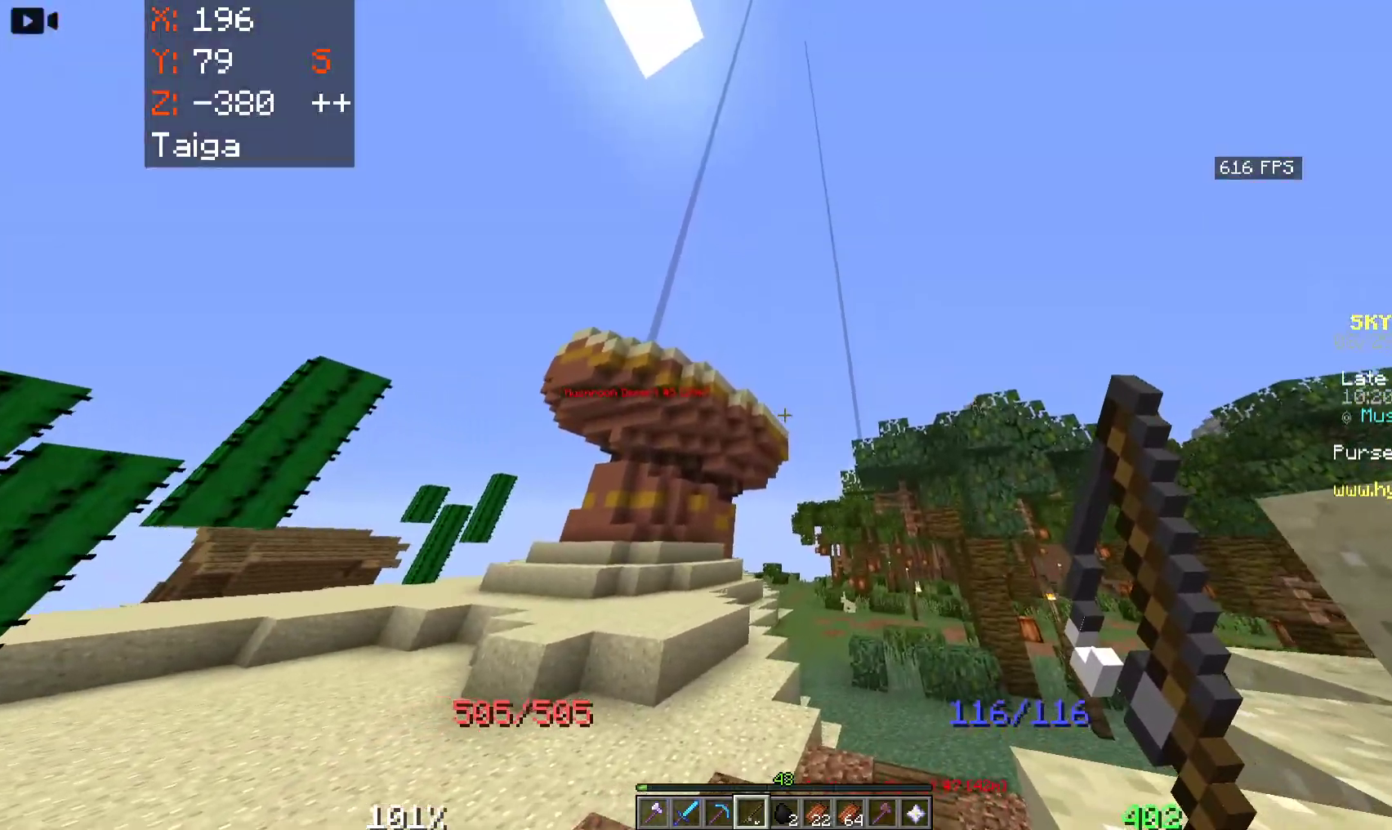
{"keys": ["a", "d", "space", "w"], "mouse": [], "events": [[433, "a", "down"]]}
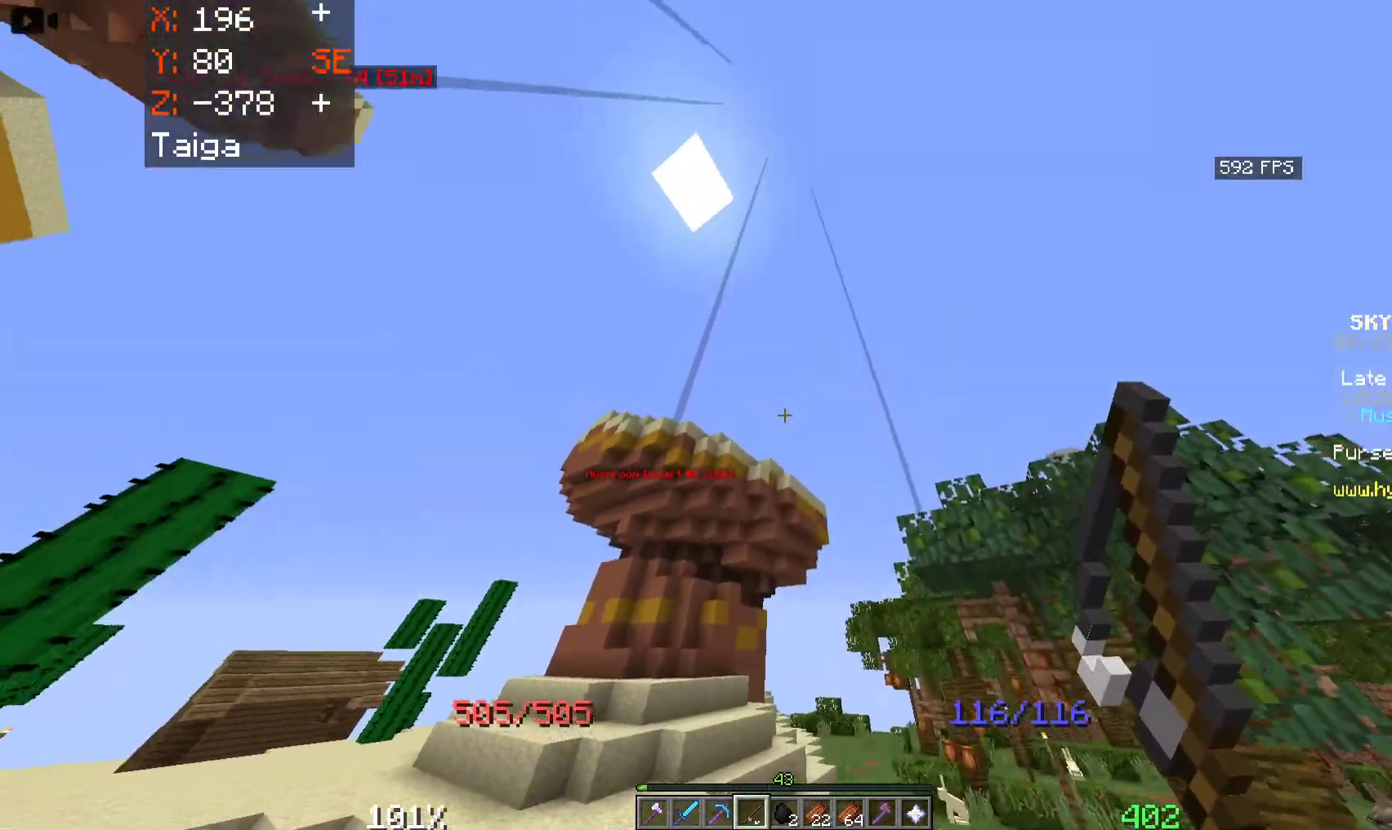
{"keys": ["a", "space", "w"], "mouse": [], "events": [[16, "d", "up"]]}
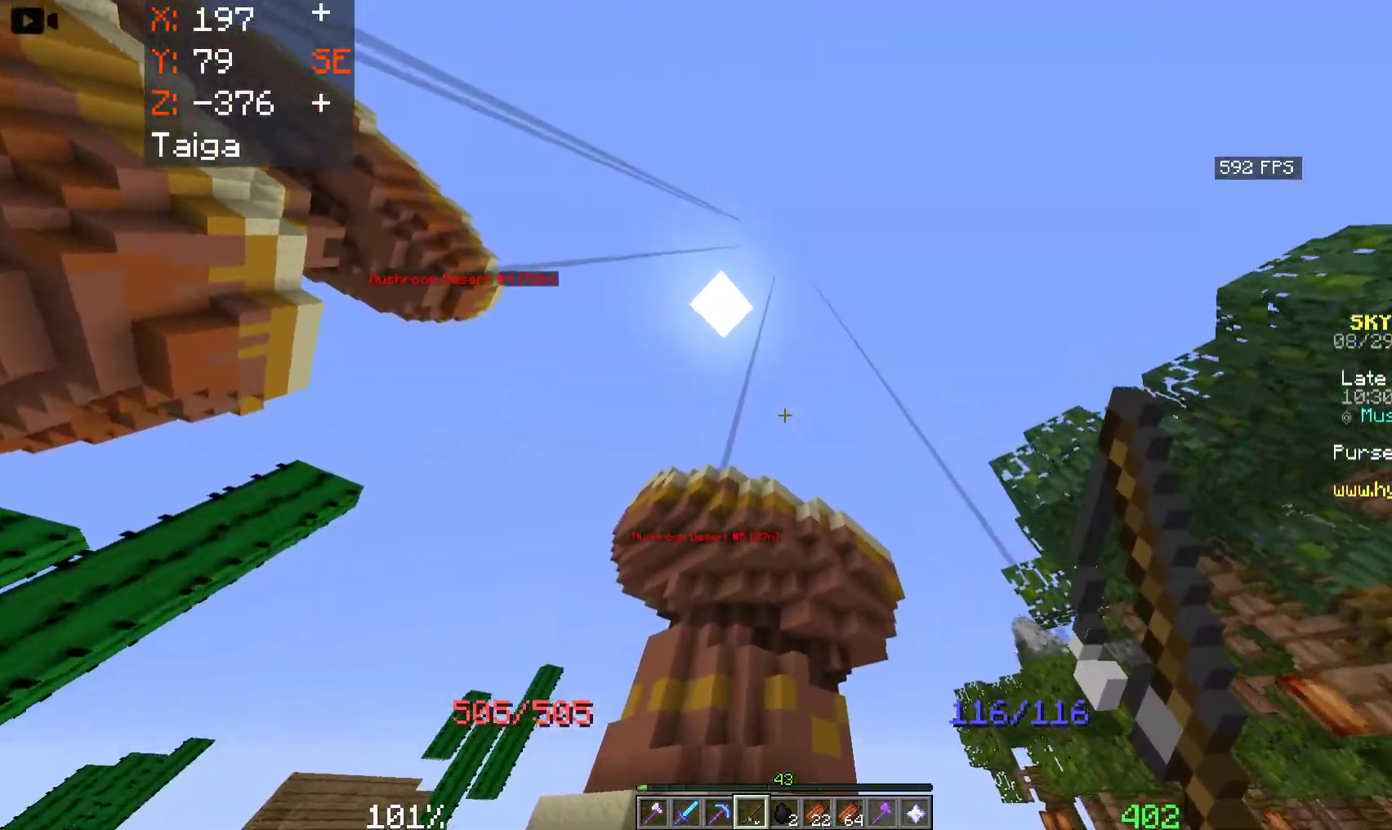
{"keys": ["a", "space", "w"], "mouse": ["right"], "events": [[116, "a", "up"], [133, "d", "down"], [266, "a", "down"], [316, "d", "up"], [500, "mouse_right", "down"]]}
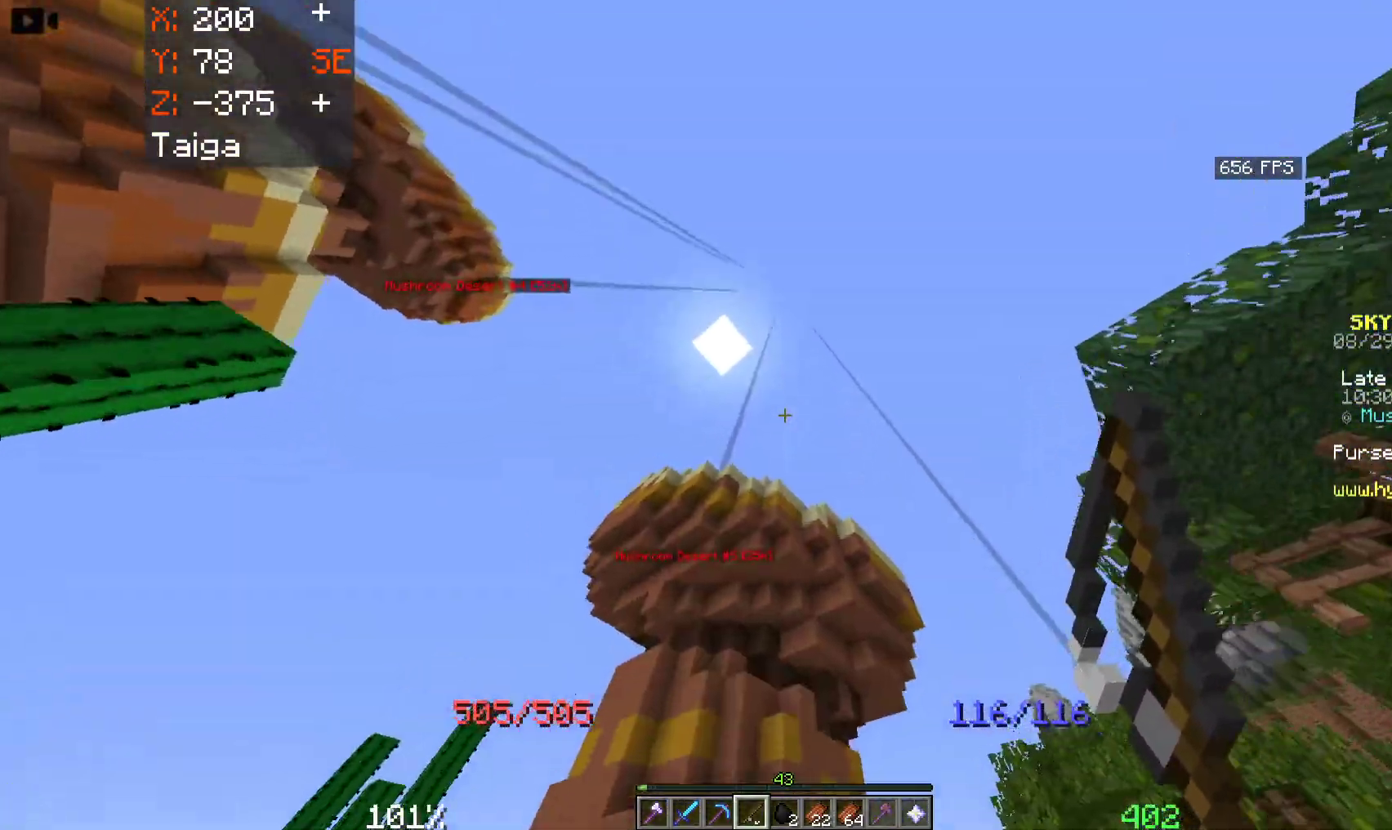
{"keys": ["space"], "mouse": [], "events": [[100, "mouse_right", "up"], [100, "w", "up"], [116, "a", "up"], [300, "mouse_right", "down"], [483, "mouse_right", "up"]]}
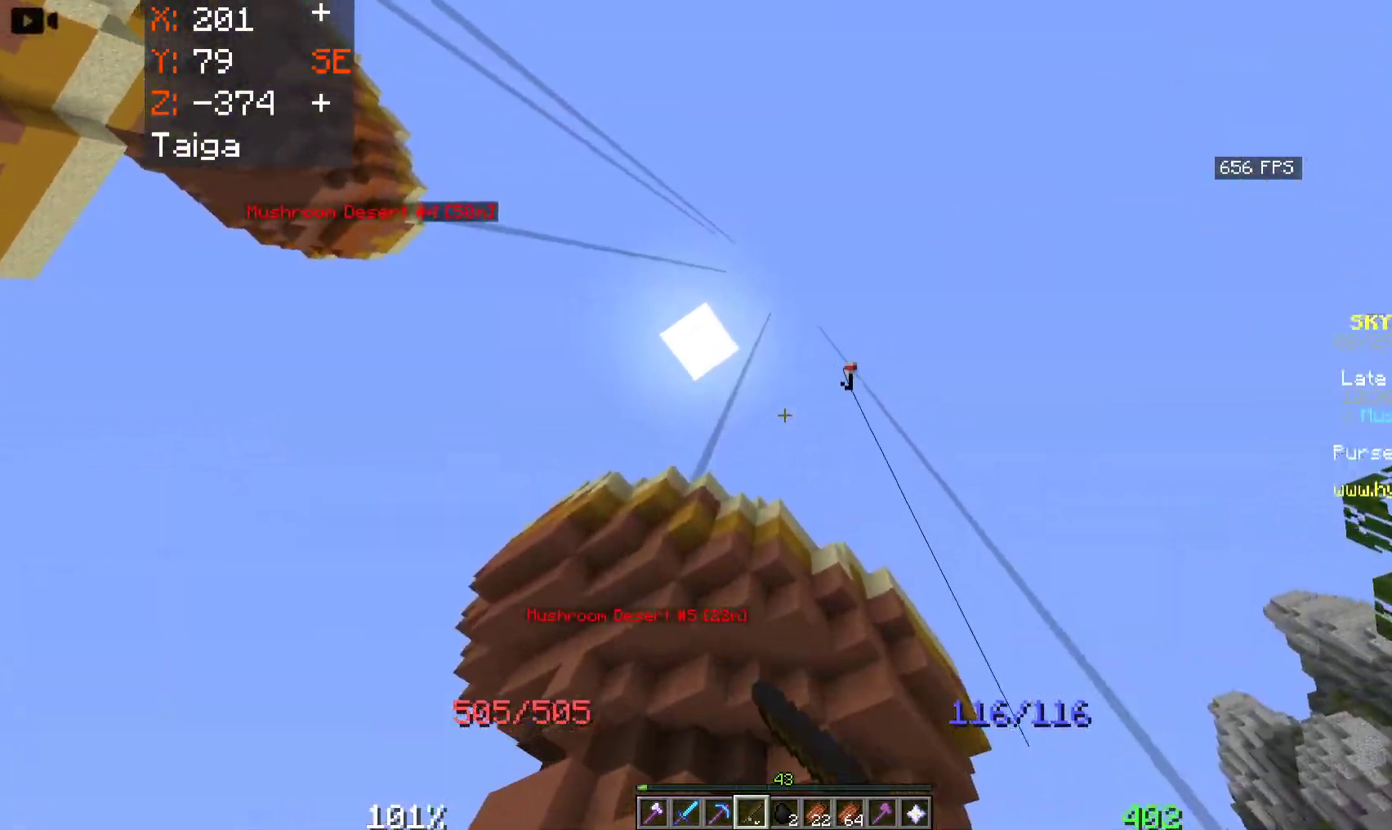
{"keys": ["a", "space", "w"], "mouse": [], "events": [[200, "mouse_right", "down"], [233, "w", "down"], [400, "a", "down"], [500, "mouse_right", "up"]]}
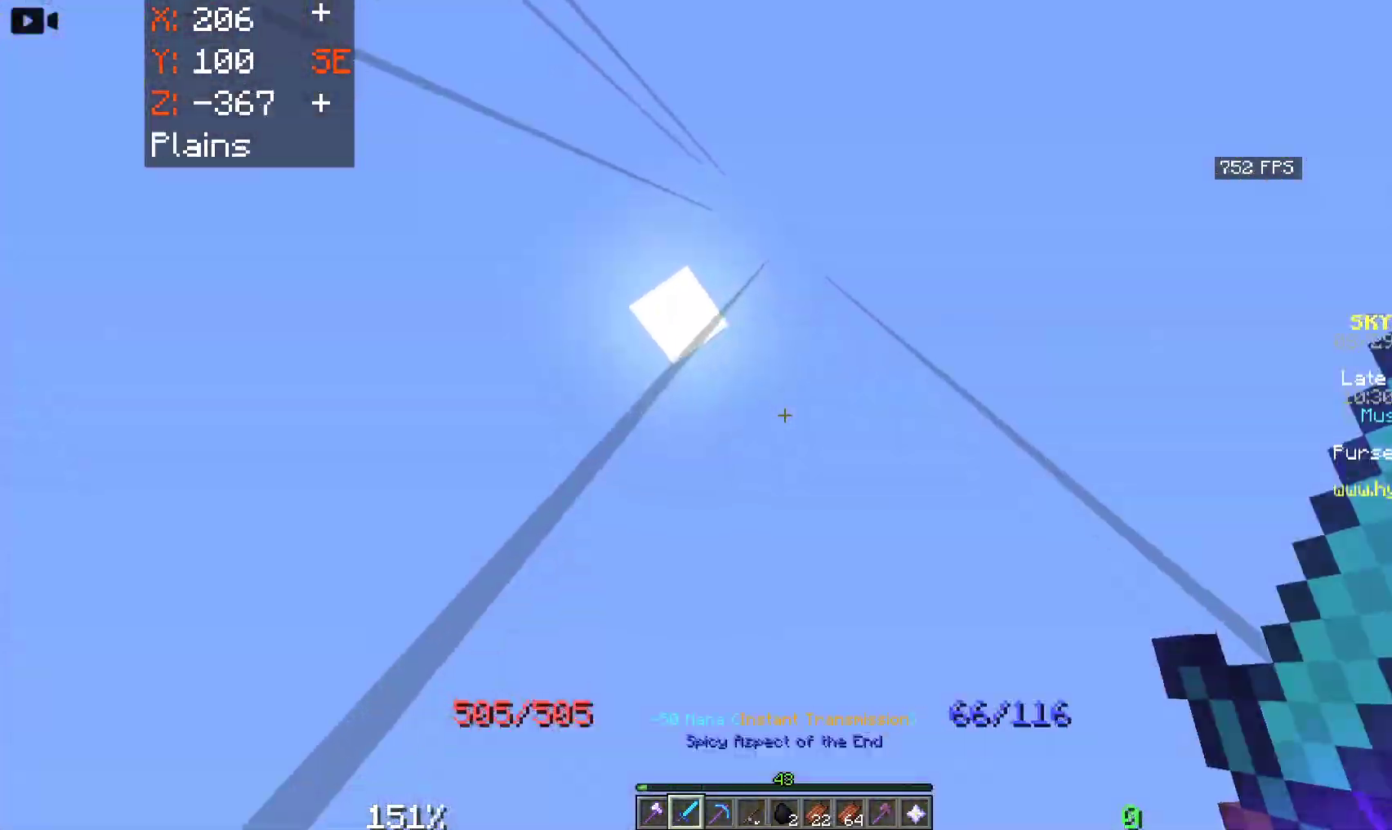
{"keys": ["a", "w"], "mouse": [], "events": [[316, "space", "up"]]}
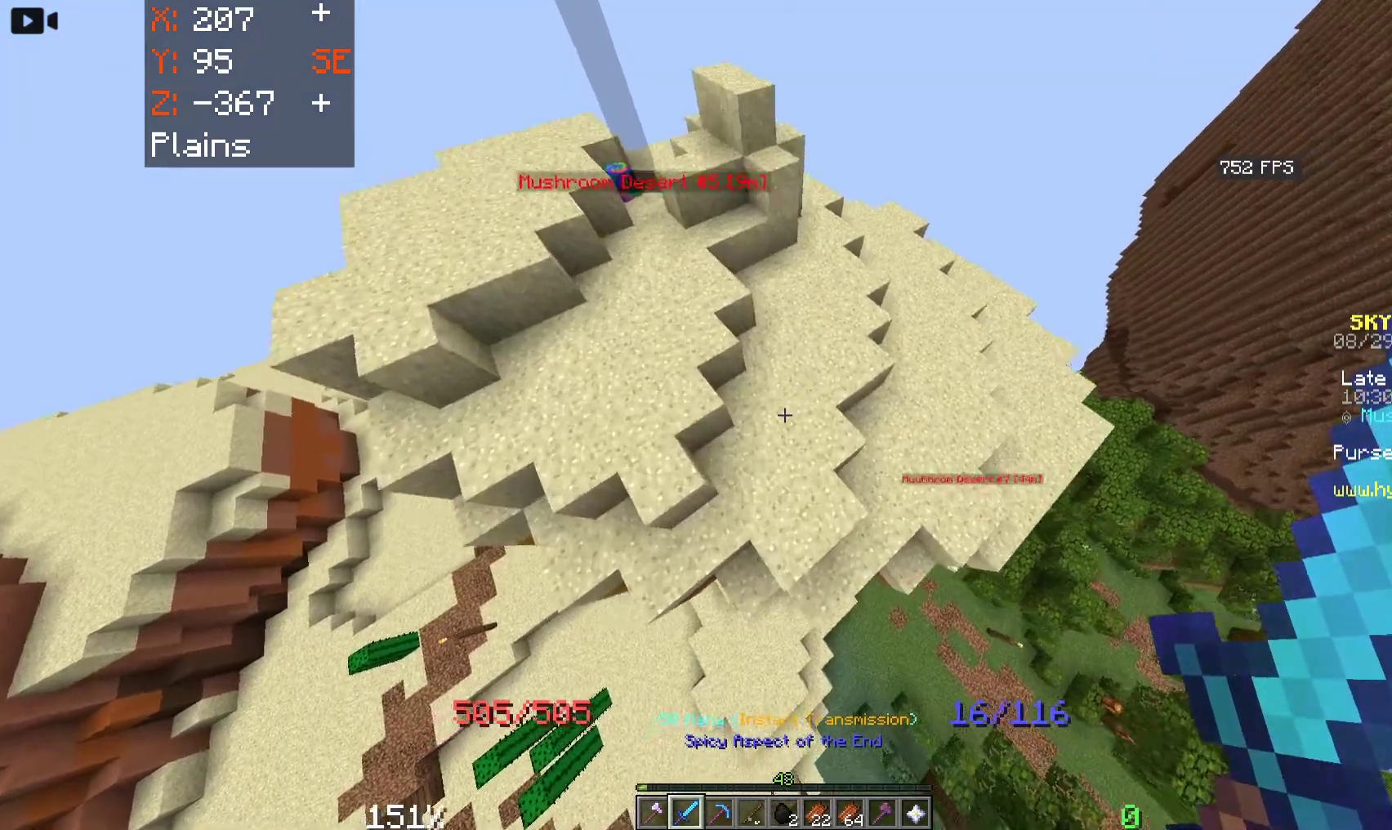
{"keys": ["a", "space", "w"], "mouse": [], "events": [[183, "a", "up"], [283, "space", "down"], [400, "a", "down"]]}
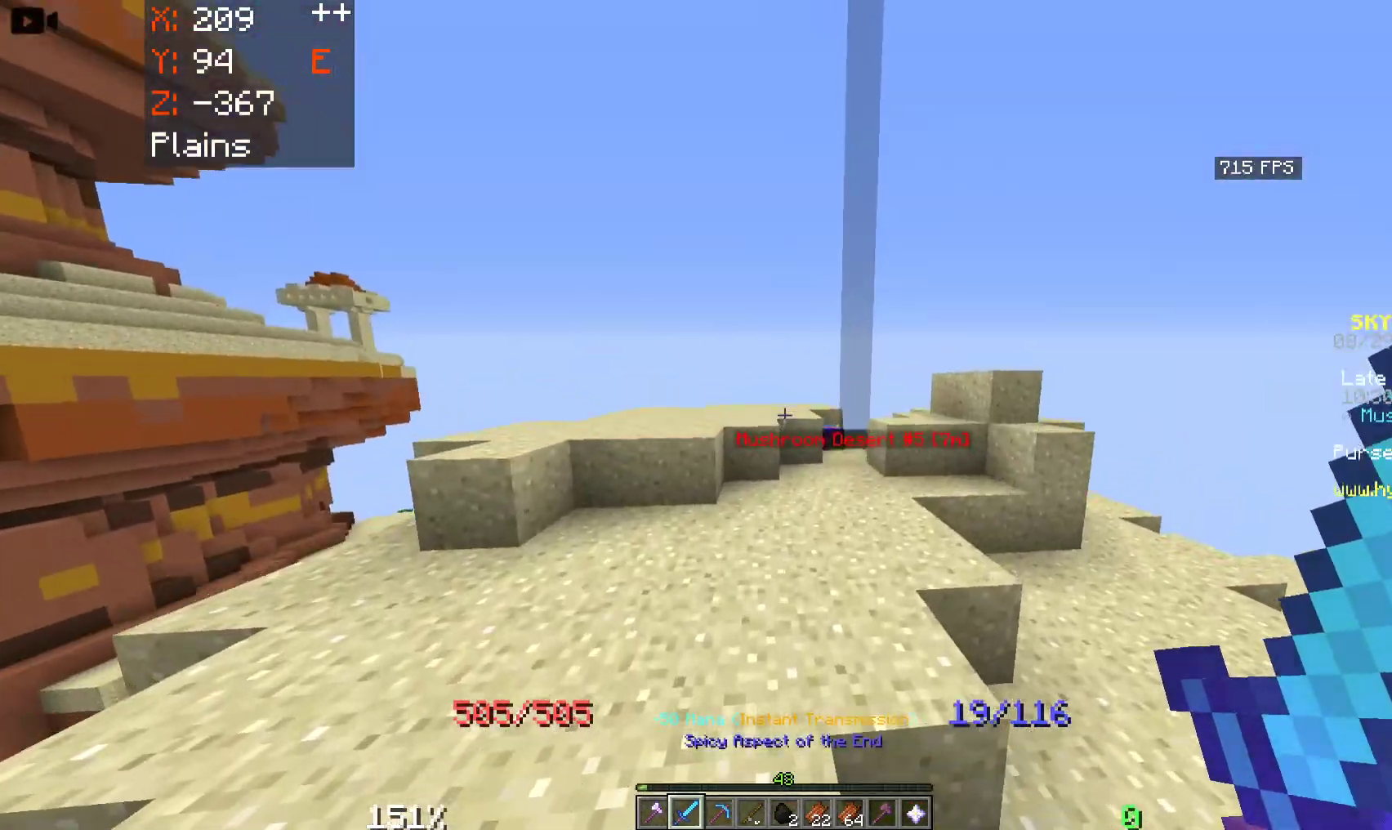
{"keys": ["d", "w"], "mouse": [], "events": [[83, "a", "up"], [133, "space", "up"], [333, "d", "down"]]}
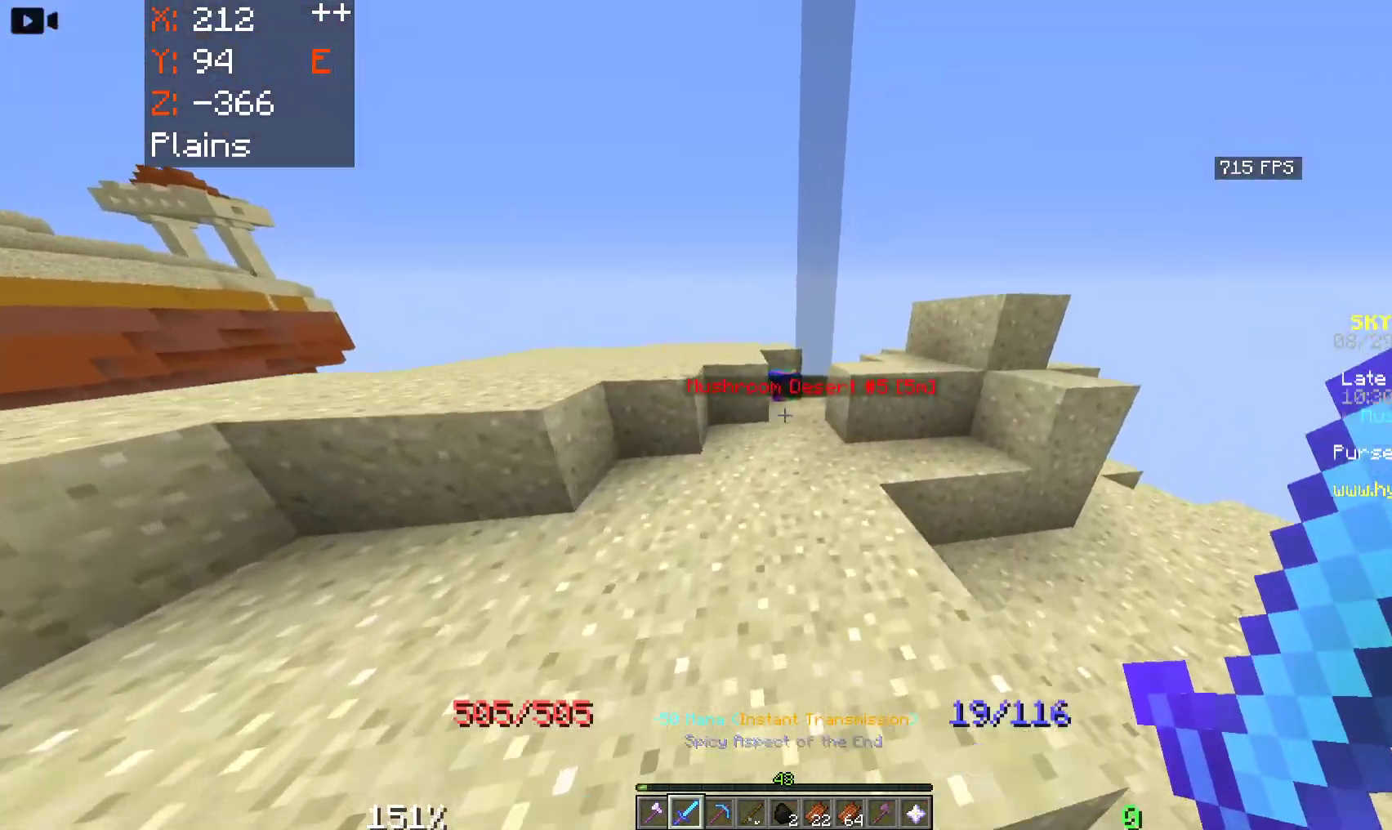
{"keys": ["w"], "mouse": [], "events": [[66, "d", "up"]]}